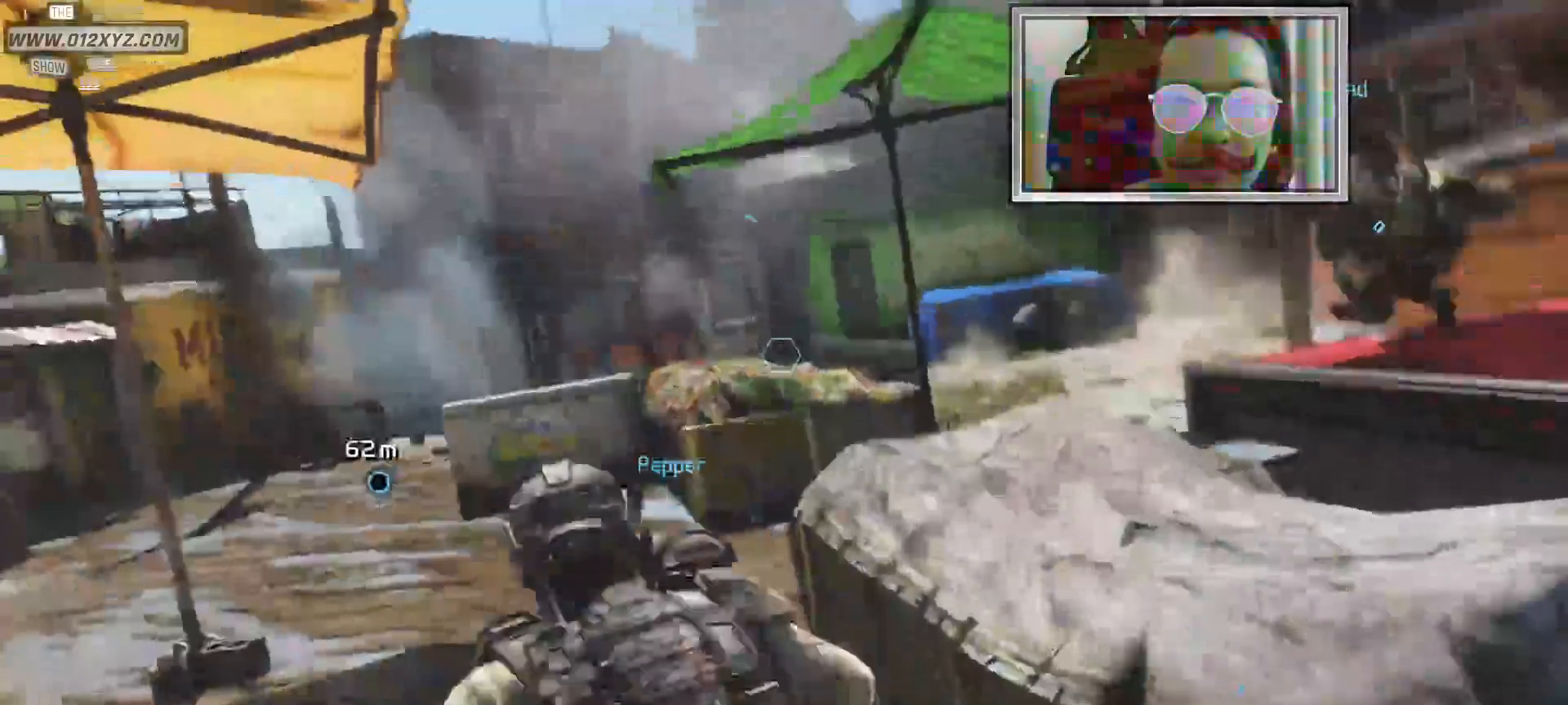
Gameplay with keyboard and mouse; each line is a JSON object with the keys and mouse buttons held at the frame after it. "events" lists presses ("down") and releases ("up") of "1", "2", "3", "4", "5", "a", "alt", "b", "c", "ctrl", "d", "e", "f", "g", "q", "s", "shift", "space", "t", "tab", "v", "w", "x", "z", "mouse_left", "mouse_wheel", "mouse_right", "mouse_mb4" and "mouse_mb5" between this image and that frame as [ms after this image, input, new state], when the widget could be followed in between. "mouse_left", "mouse_wheel", "mouse_right", "mouse_mb4", "mouse_mb5" = the "left", "wheel", "right", "mb4", "mb5" buttons of the "mouse" list. No other keys are recorded. "wheel" means that the mouse wheel is clicked or scrolled. Not read: mouse_move r.
{"keys": ["a"], "mouse": [], "events": []}
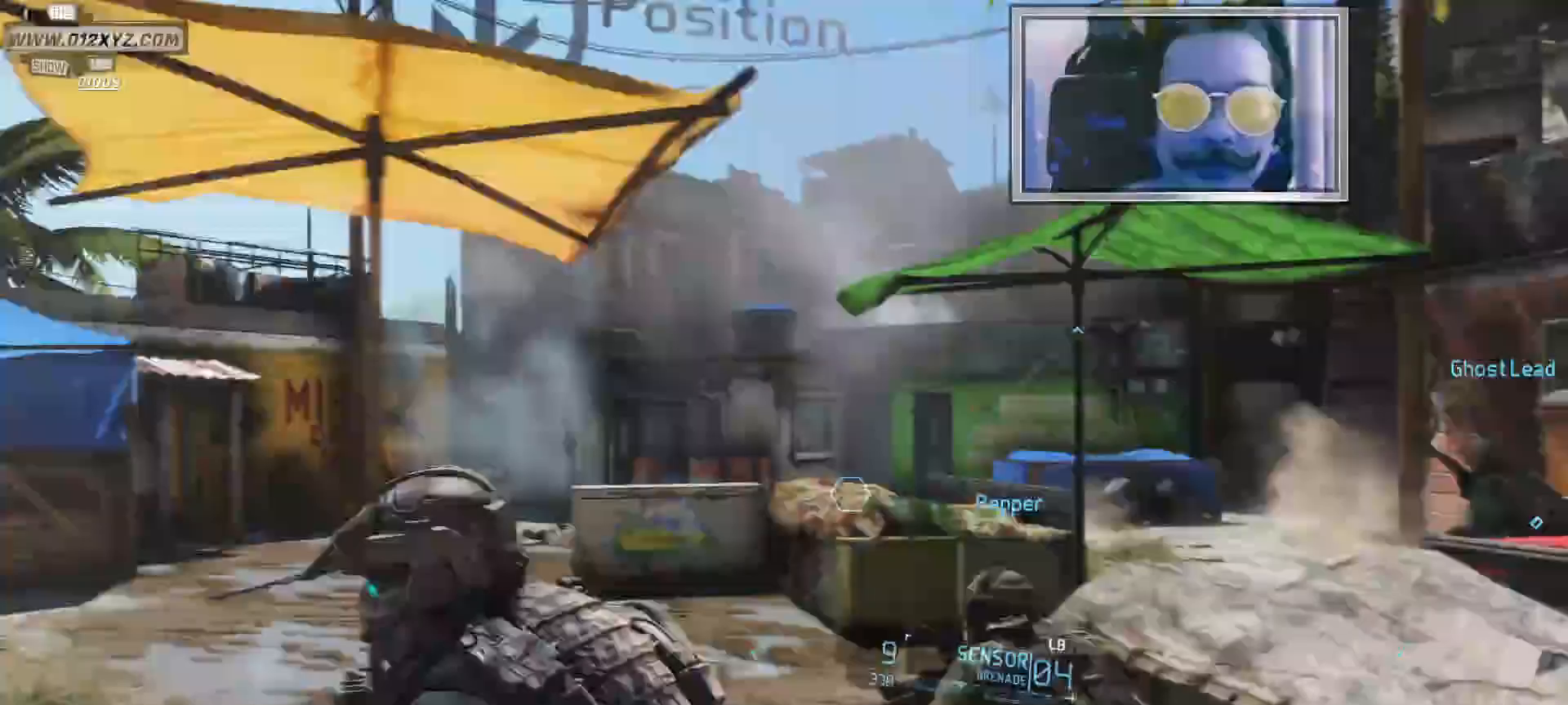
{"keys": ["shift", "w"], "mouse": [], "events": [[33, "w", "down"], [167, "a", "up"], [500, "shift", "down"]]}
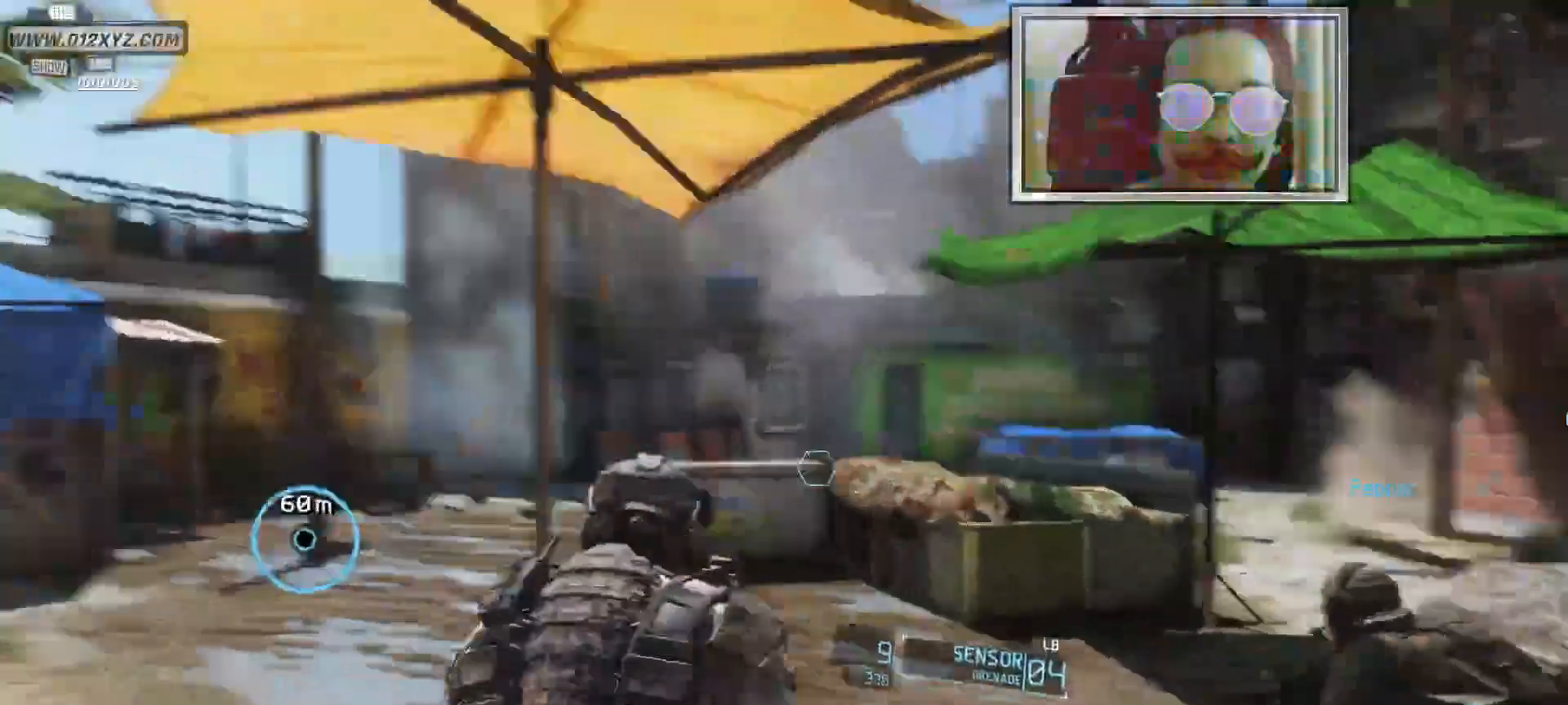
{"keys": ["shift", "w"], "mouse": [], "events": []}
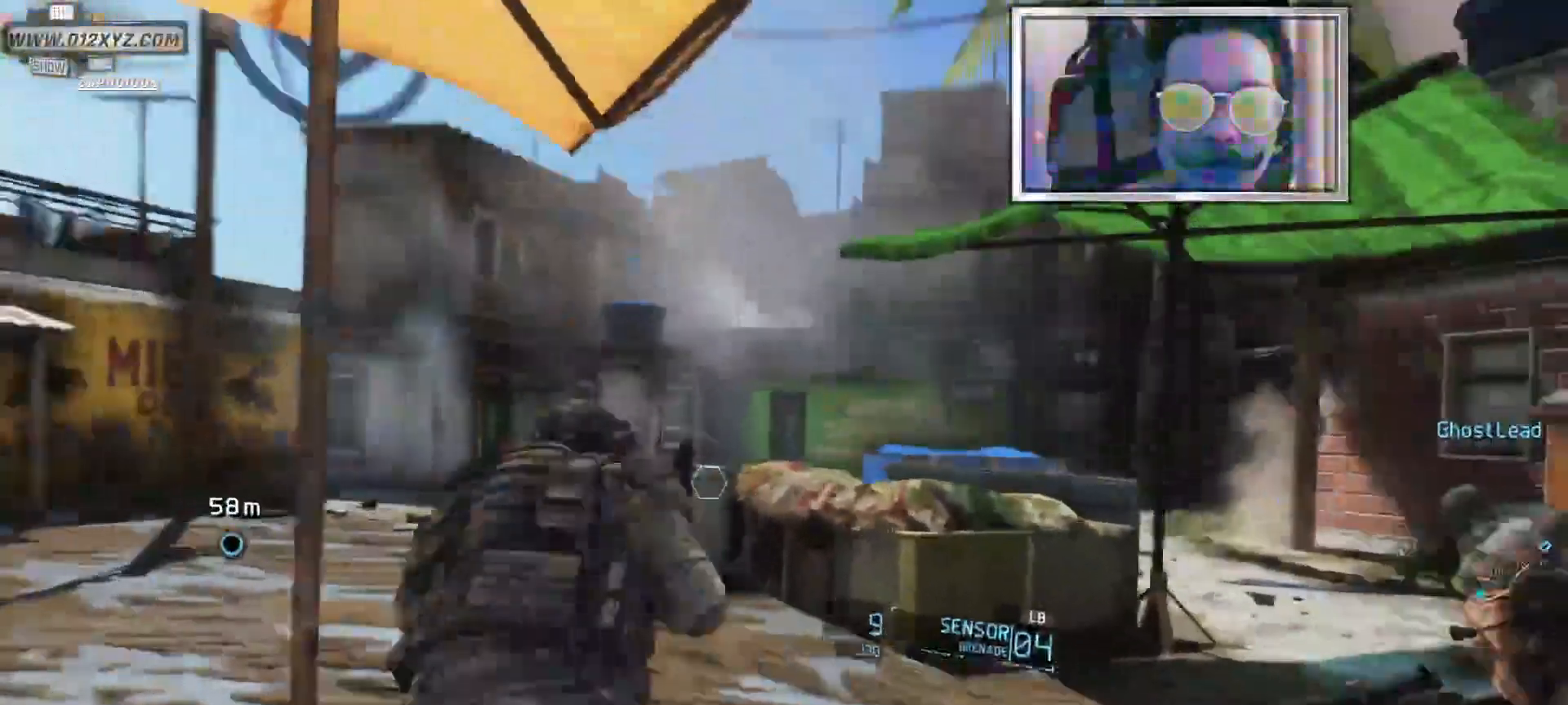
{"keys": ["space", "w"], "mouse": [], "events": [[100, "space", "down"], [133, "shift", "up"], [233, "space", "up"], [467, "space", "down"]]}
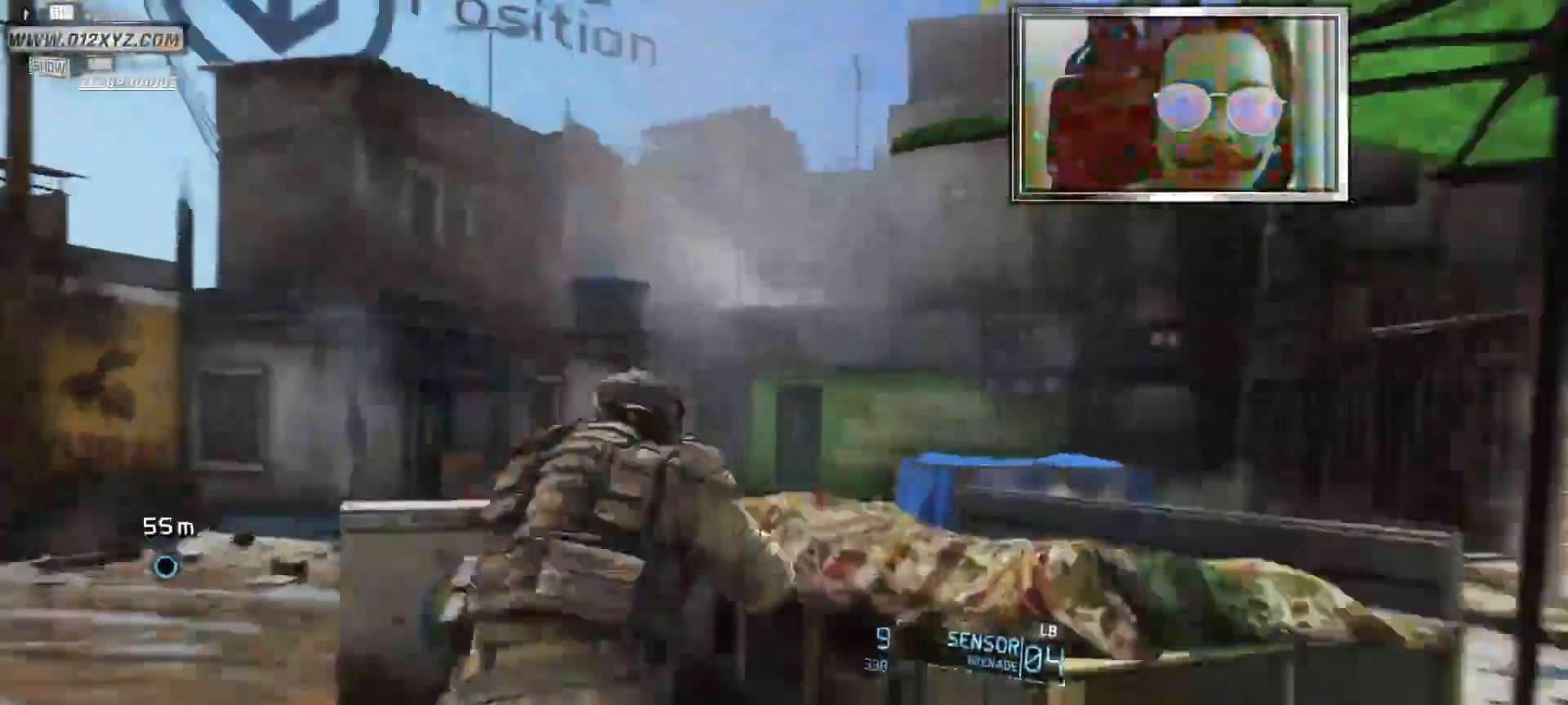
{"keys": ["a"], "mouse": [], "events": [[133, "space", "up"], [133, "w", "up"], [500, "a", "down"]]}
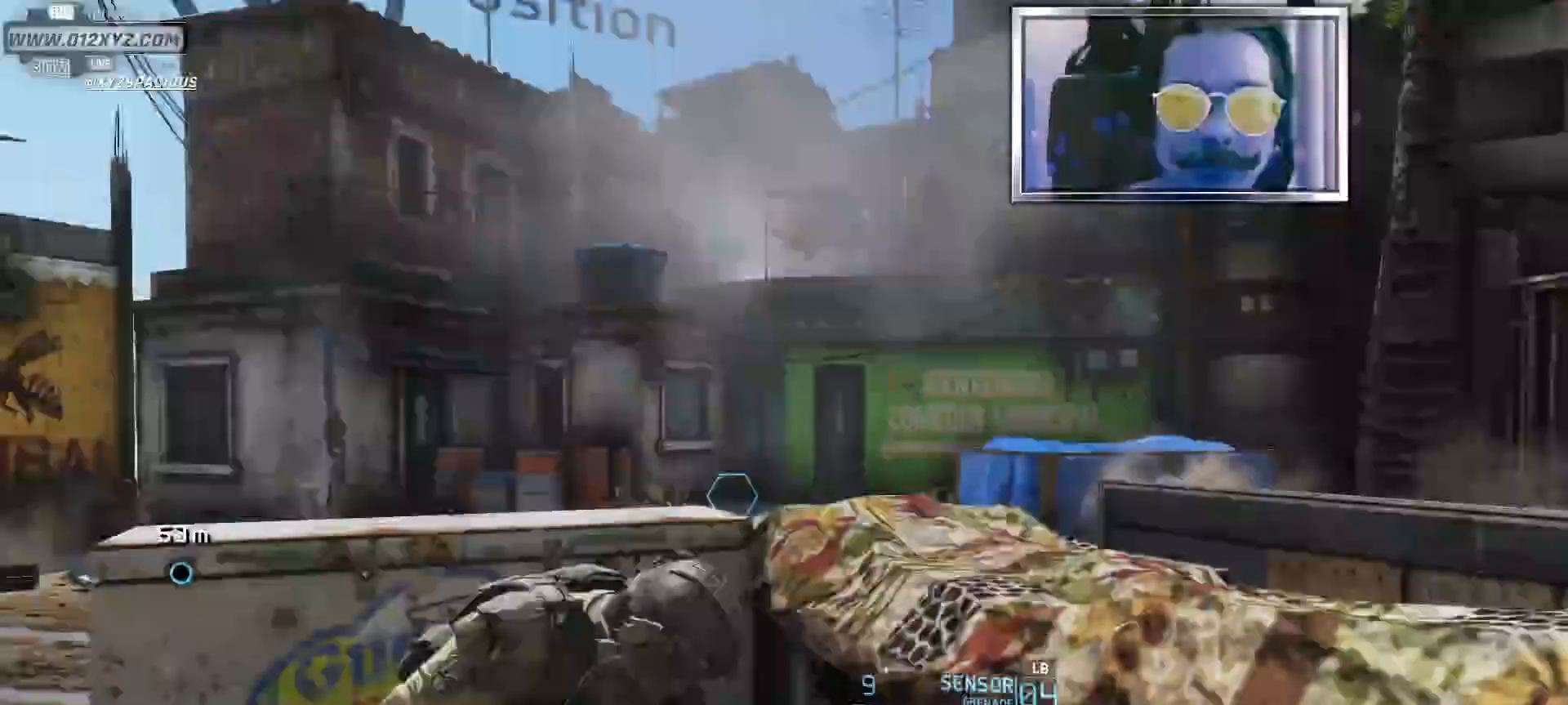
{"keys": [], "mouse": [], "events": [[300, "a", "up"]]}
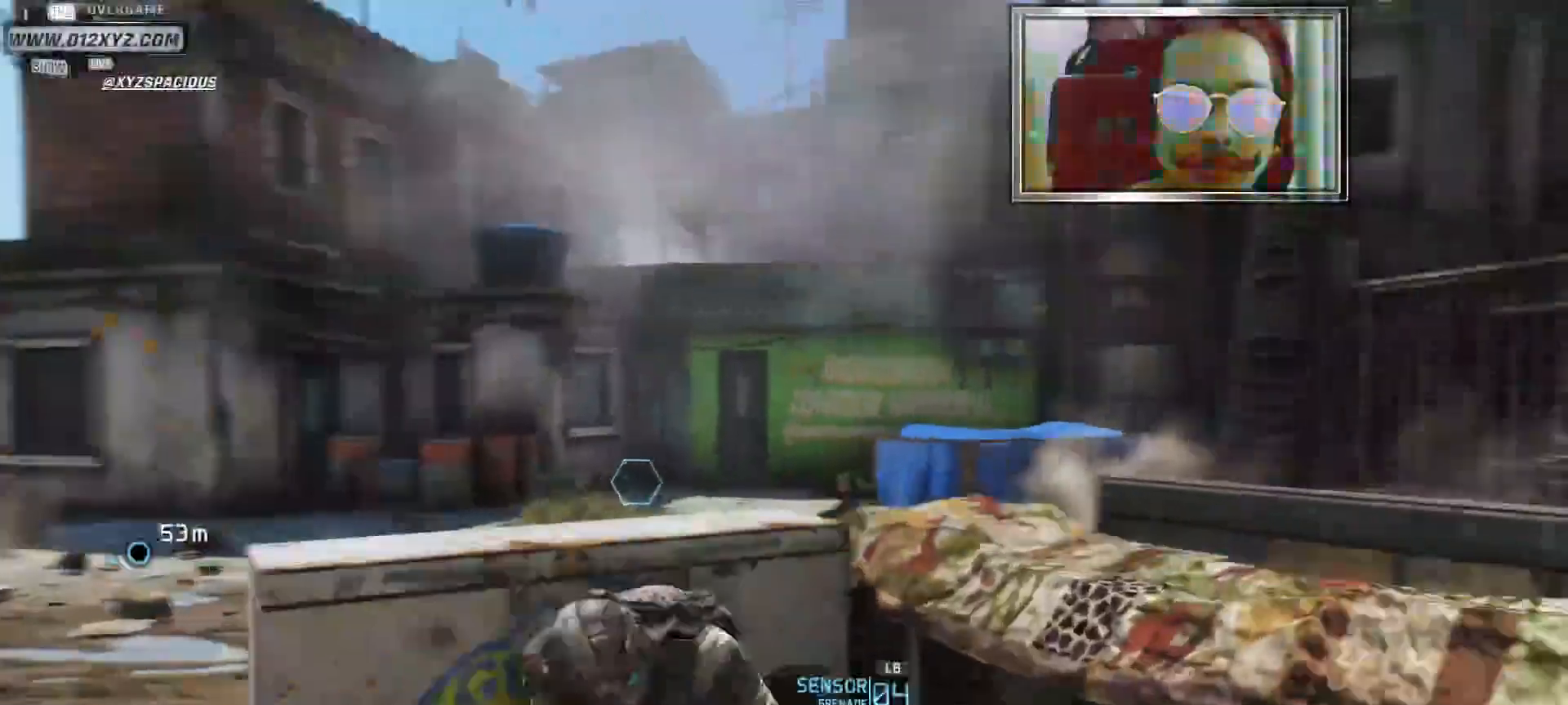
{"keys": [], "mouse": [], "events": []}
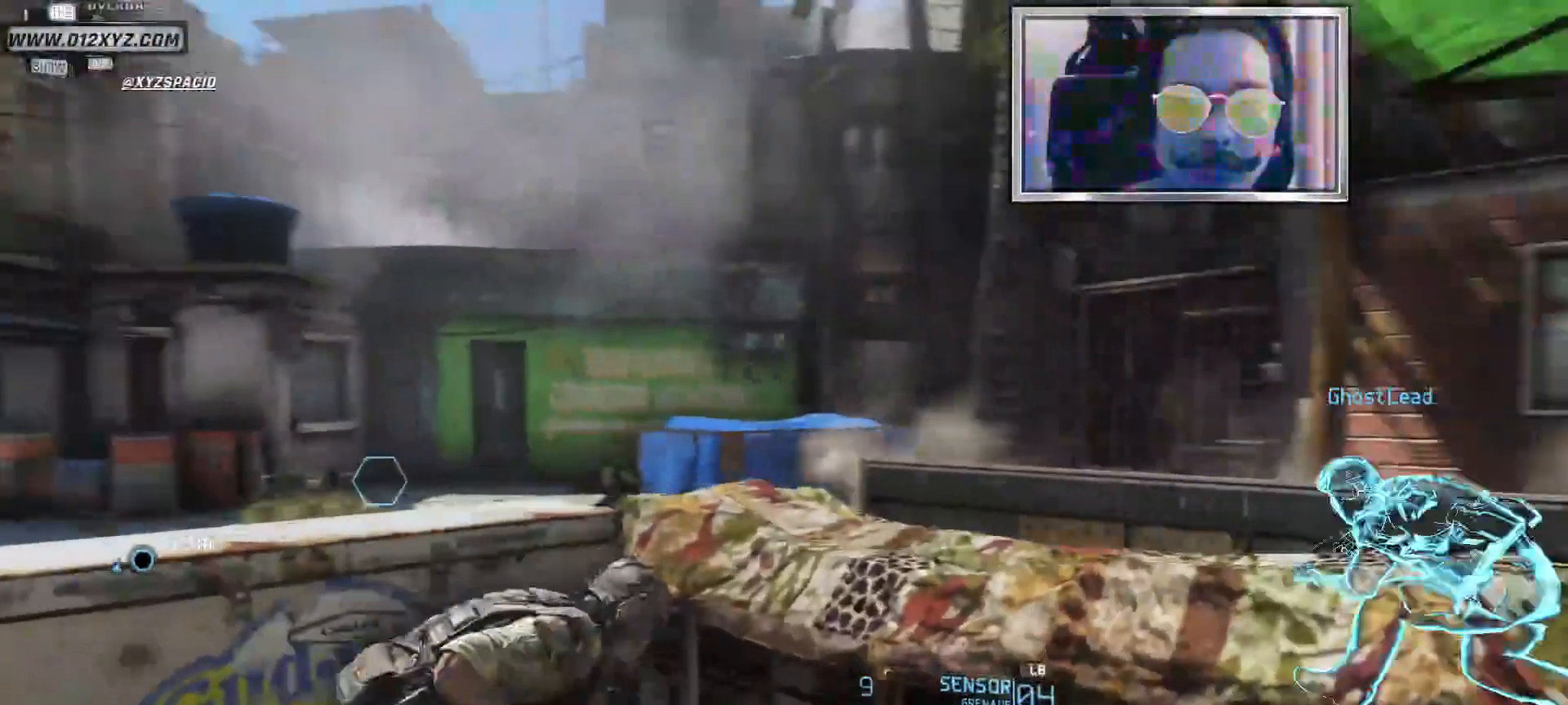
{"keys": [], "mouse": [], "events": []}
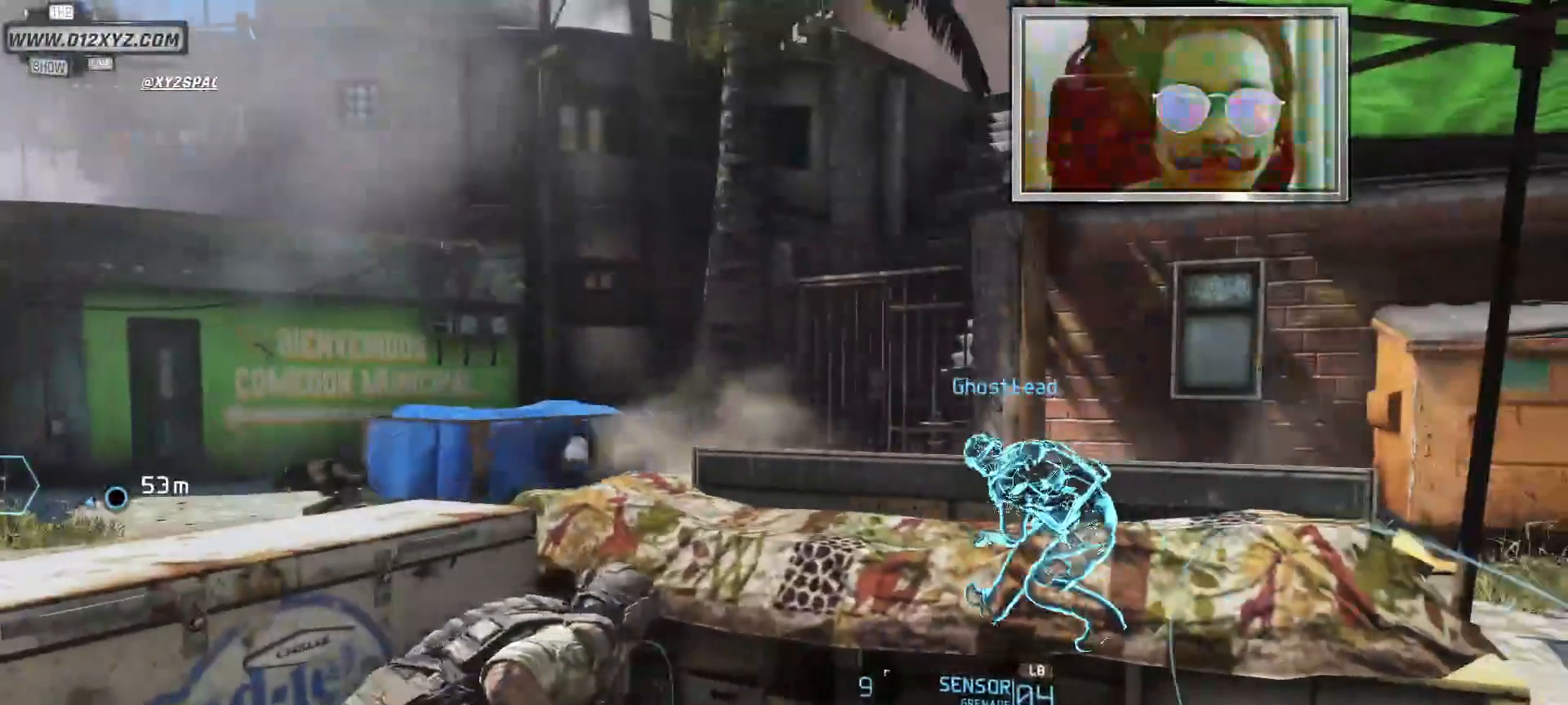
{"keys": ["a"], "mouse": [], "events": [[333, "a", "down"]]}
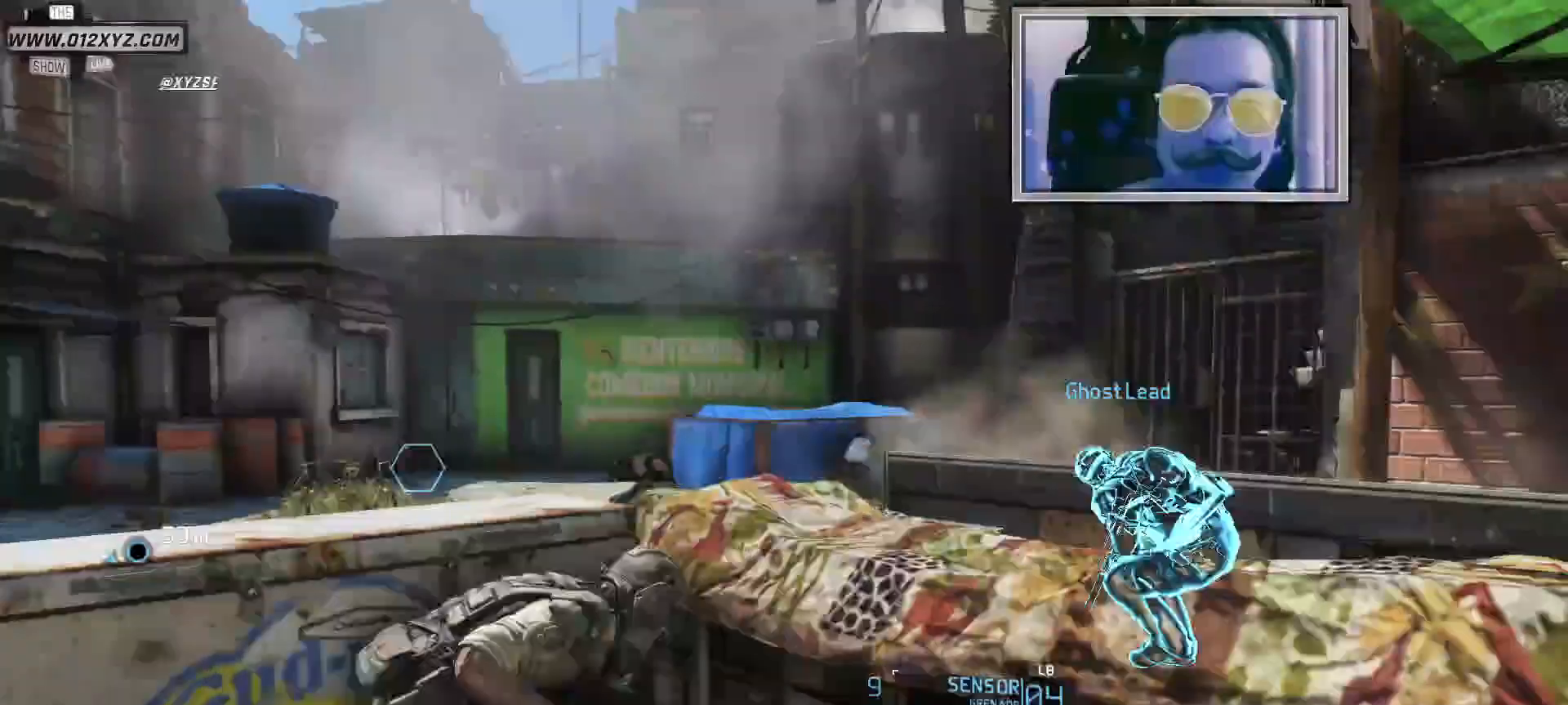
{"keys": [], "mouse": [], "events": [[233, "a", "up"]]}
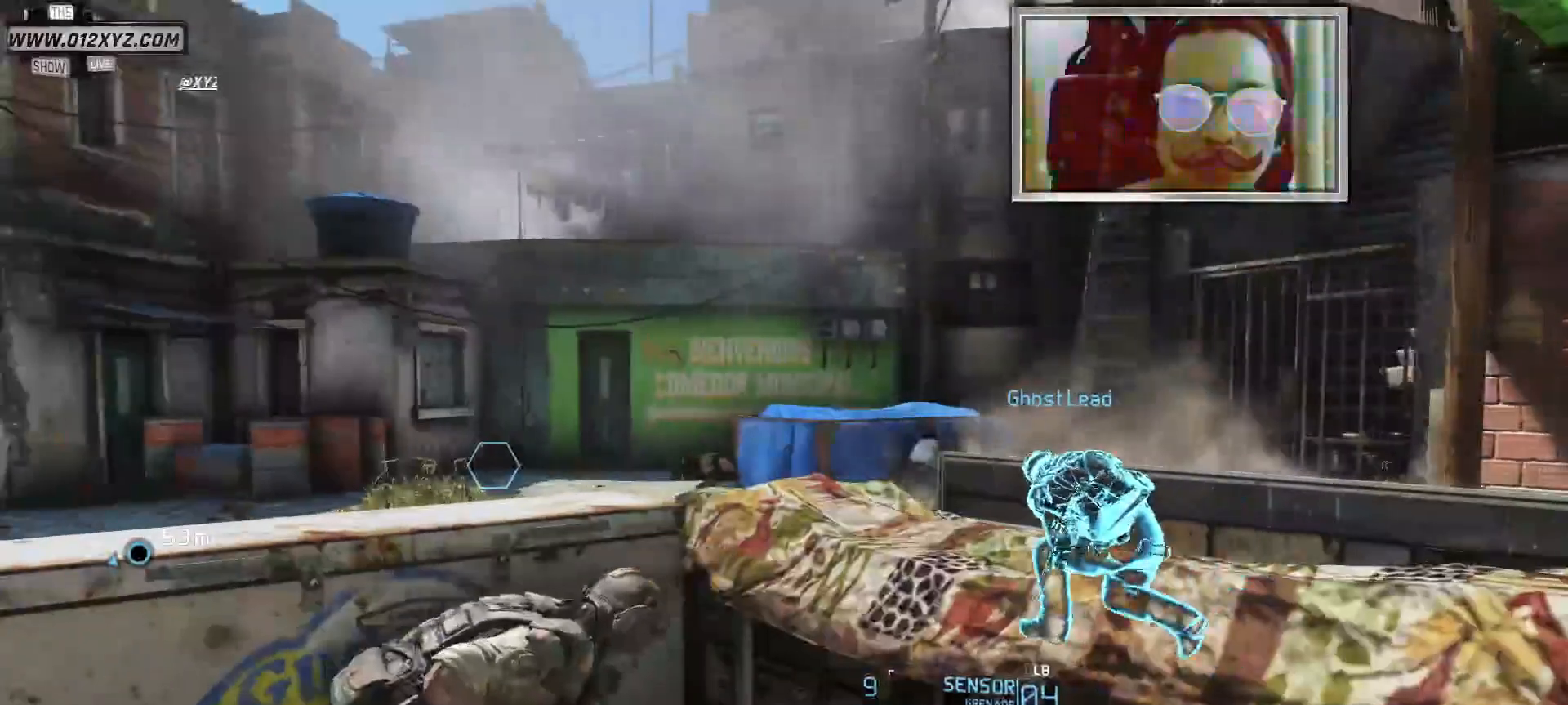
{"keys": ["space"], "mouse": [], "events": [[433, "space", "down"]]}
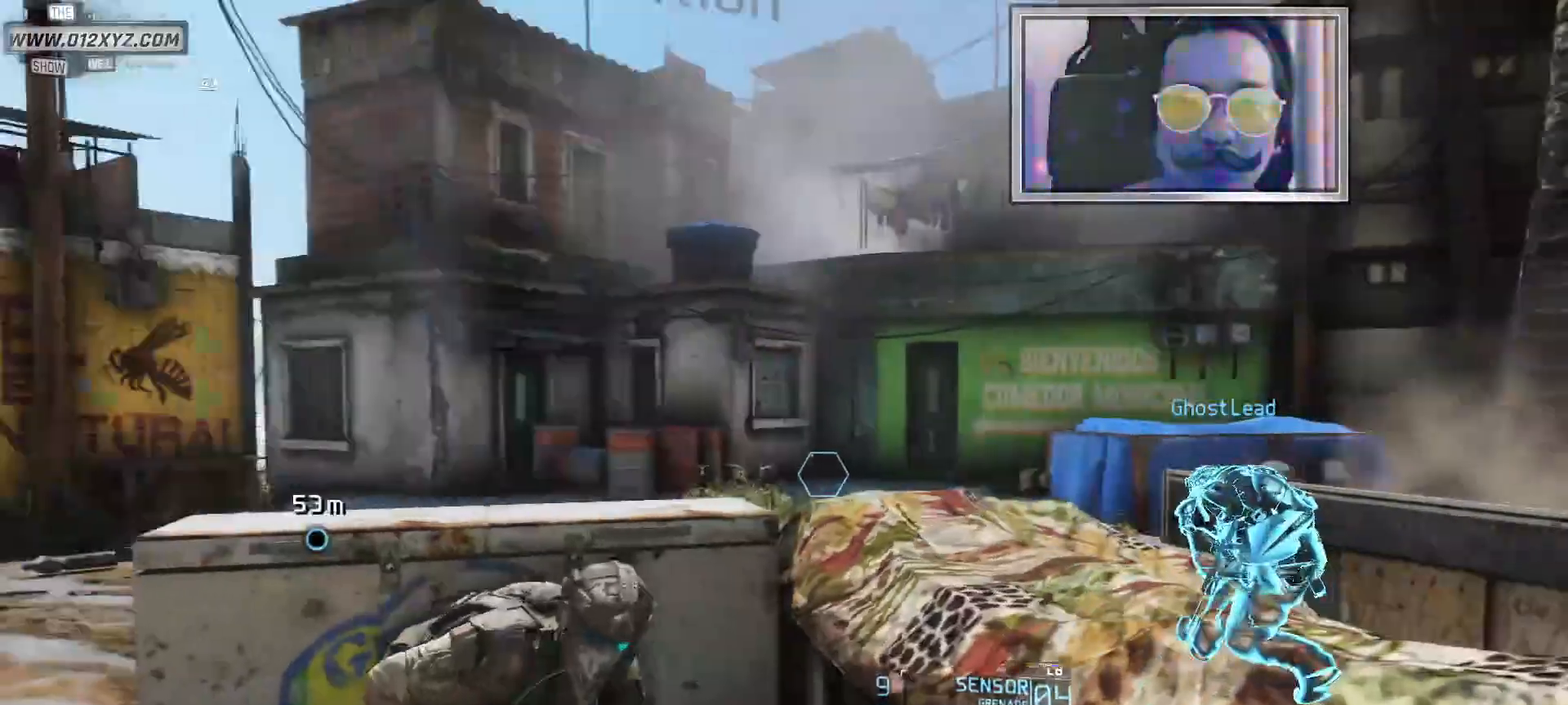
{"keys": [], "mouse": [], "events": [[167, "space", "up"]]}
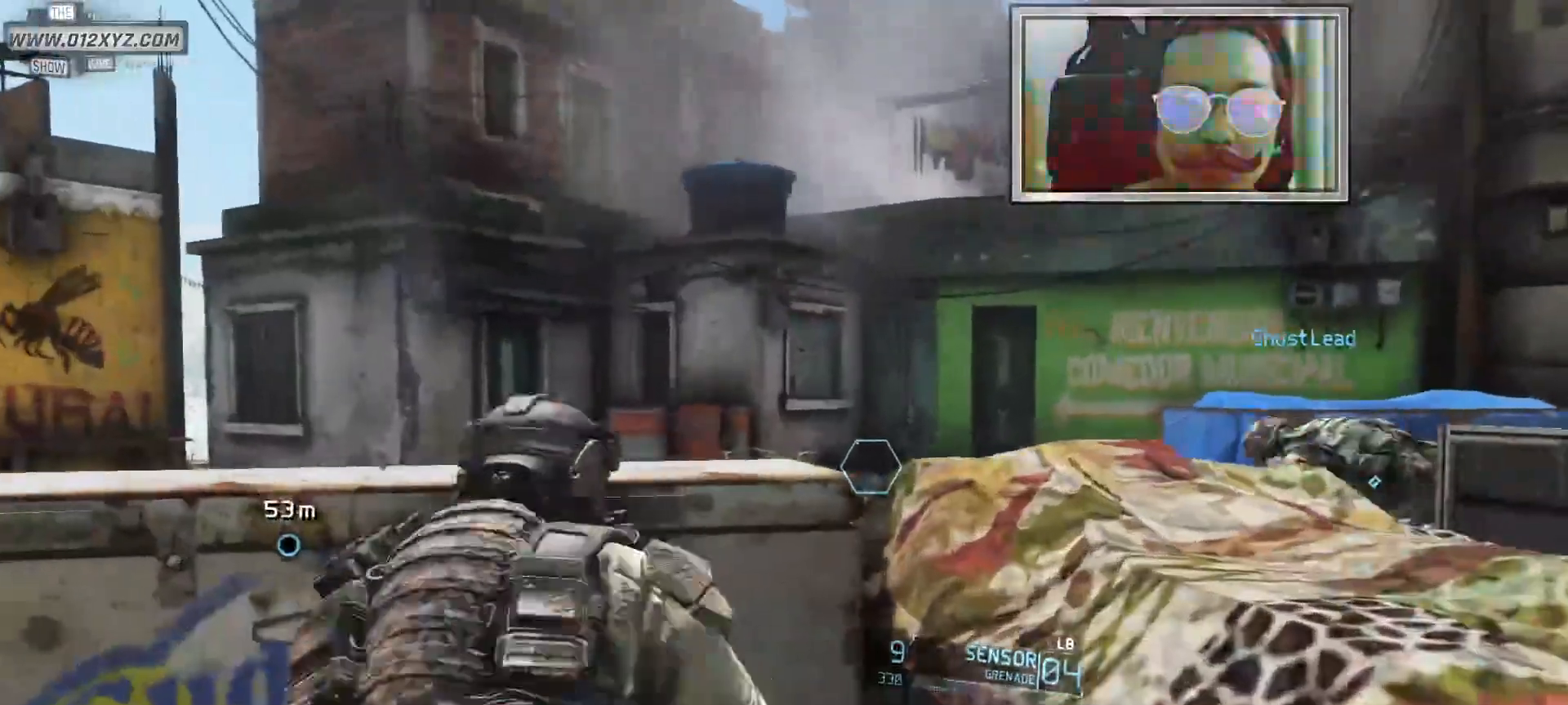
{"keys": ["w"], "mouse": [], "events": [[233, "space", "down"], [367, "w", "down"], [433, "space", "up"]]}
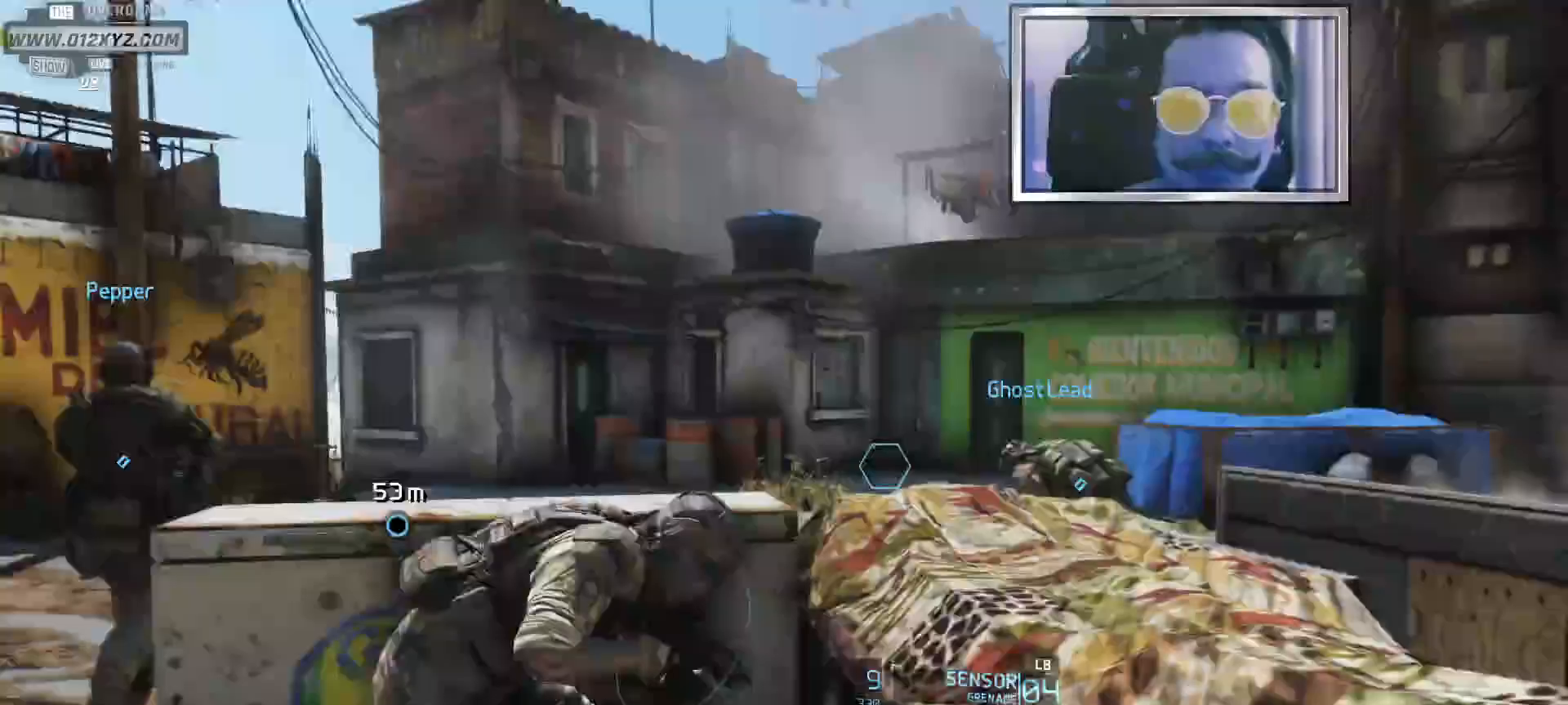
{"keys": ["w"], "mouse": [], "events": []}
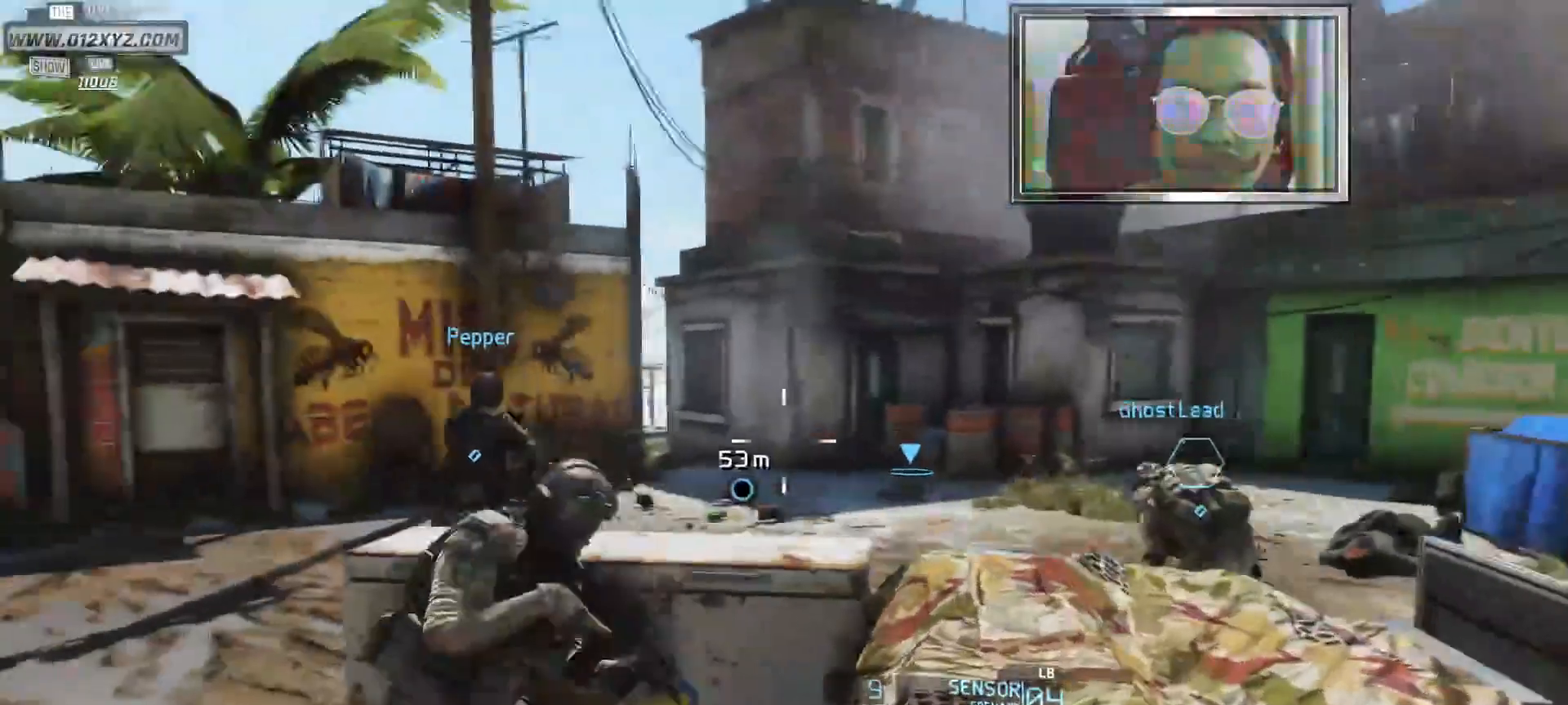
{"keys": ["w"], "mouse": [], "events": [[33, "space", "down"], [167, "space", "up"]]}
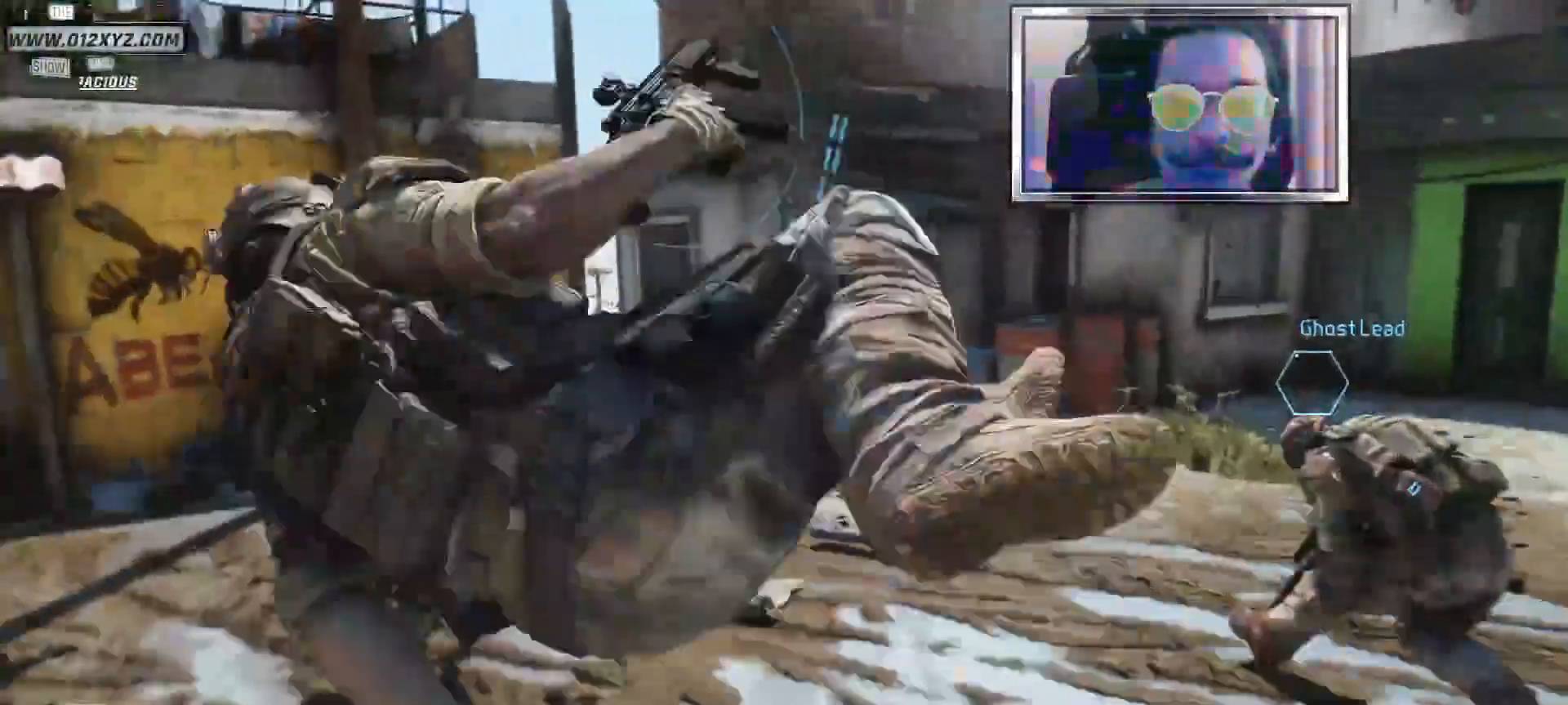
{"keys": ["shift", "w"], "mouse": [], "events": [[467, "shift", "down"]]}
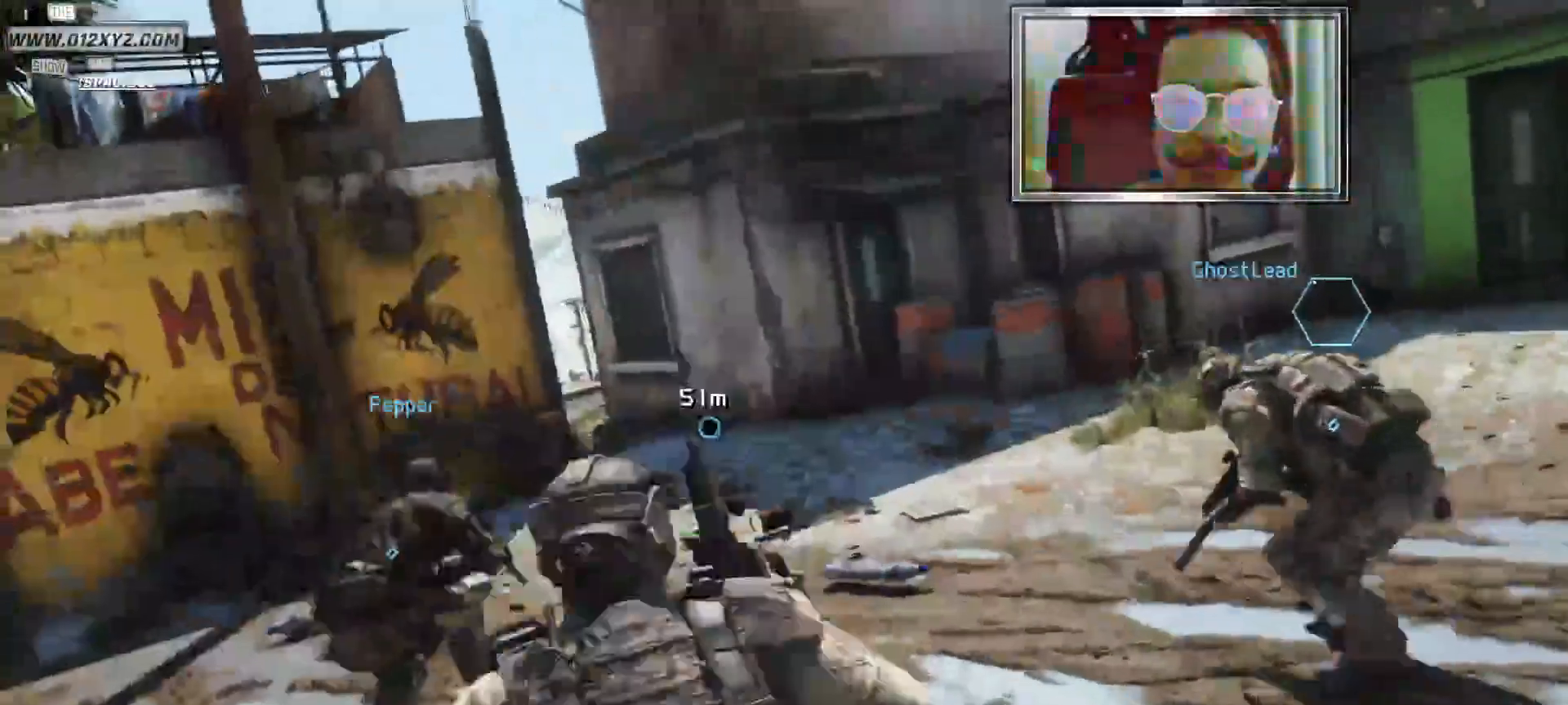
{"keys": ["shift", "w"], "mouse": [], "events": []}
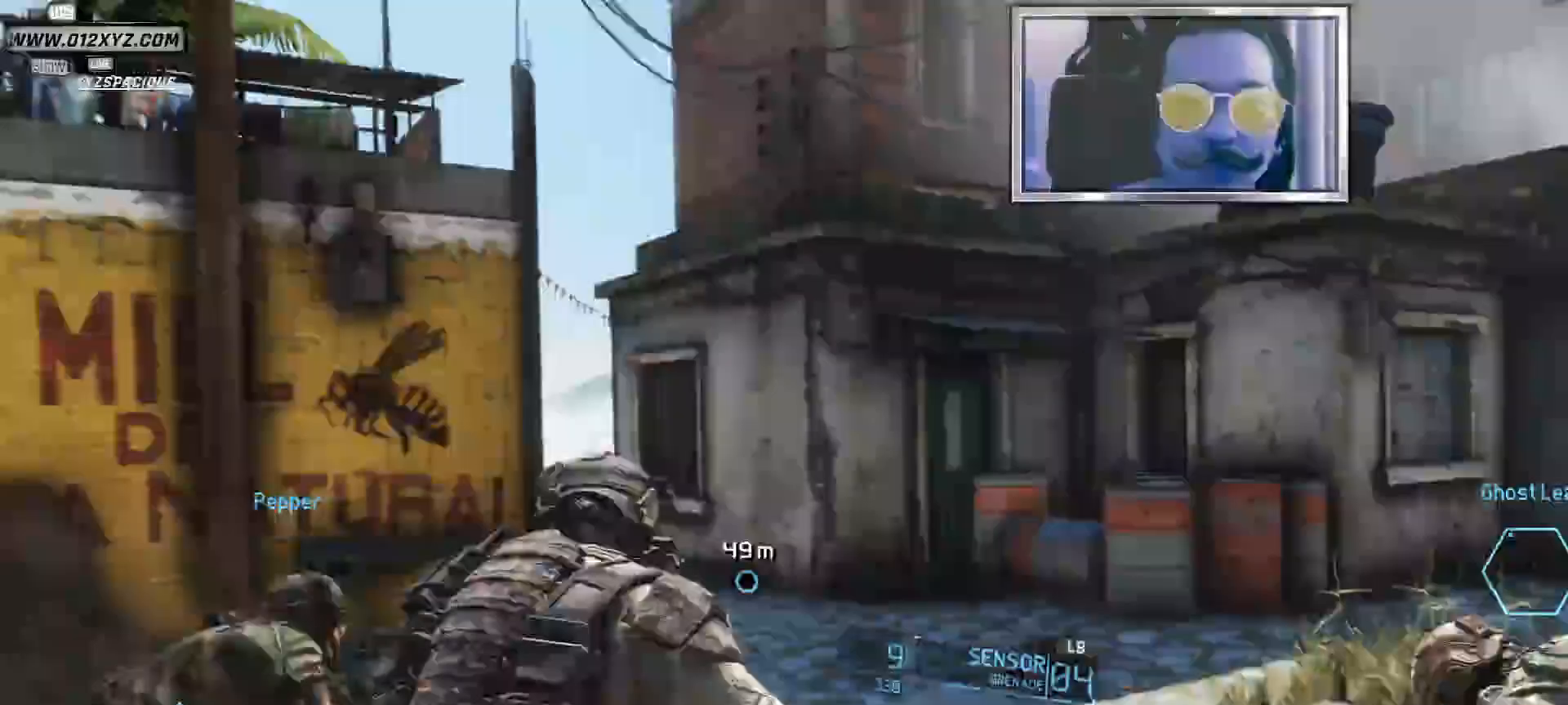
{"keys": ["w"], "mouse": [], "events": [[333, "shift", "up"]]}
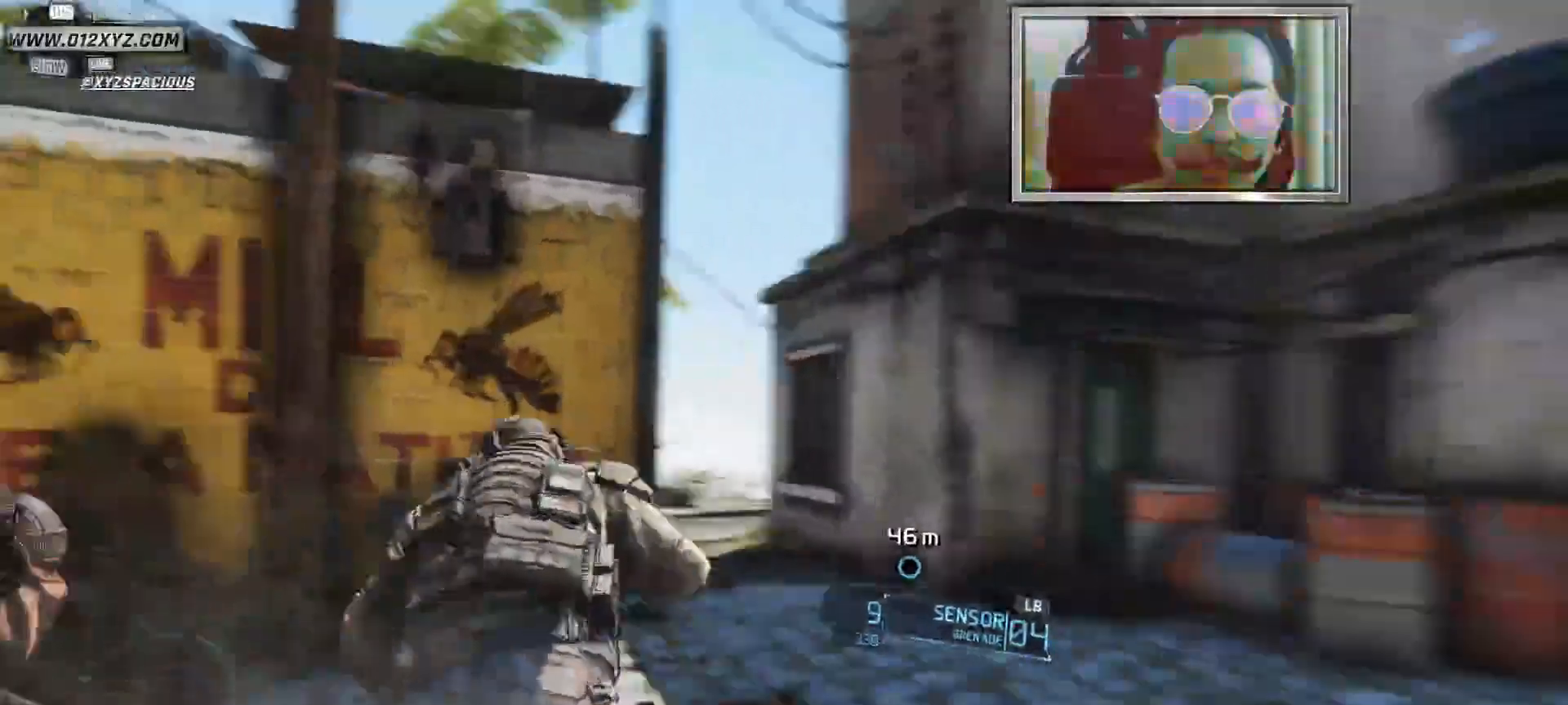
{"keys": [], "mouse": [], "events": [[300, "space", "down"], [400, "space", "up"], [400, "w", "up"]]}
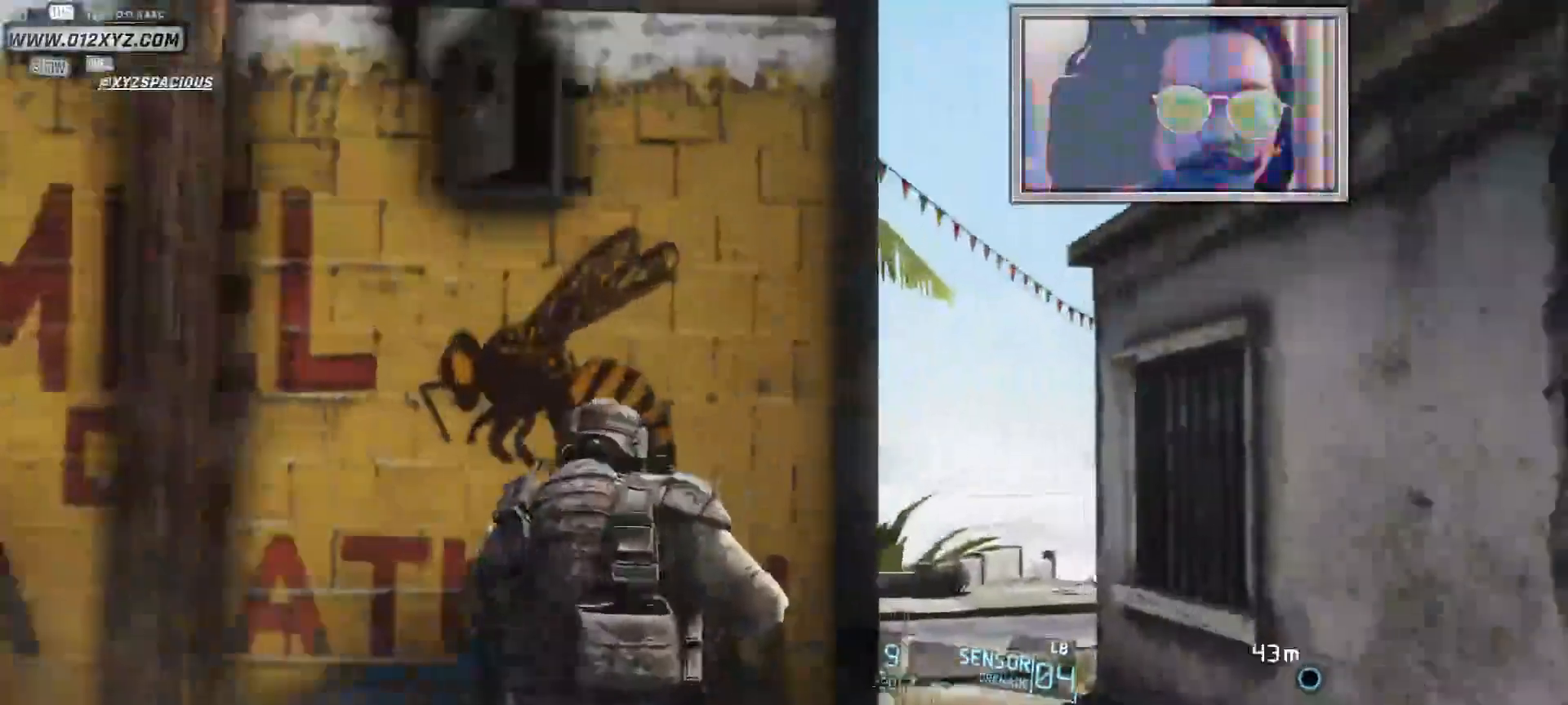
{"keys": ["d"], "mouse": [], "events": [[167, "d", "down"]]}
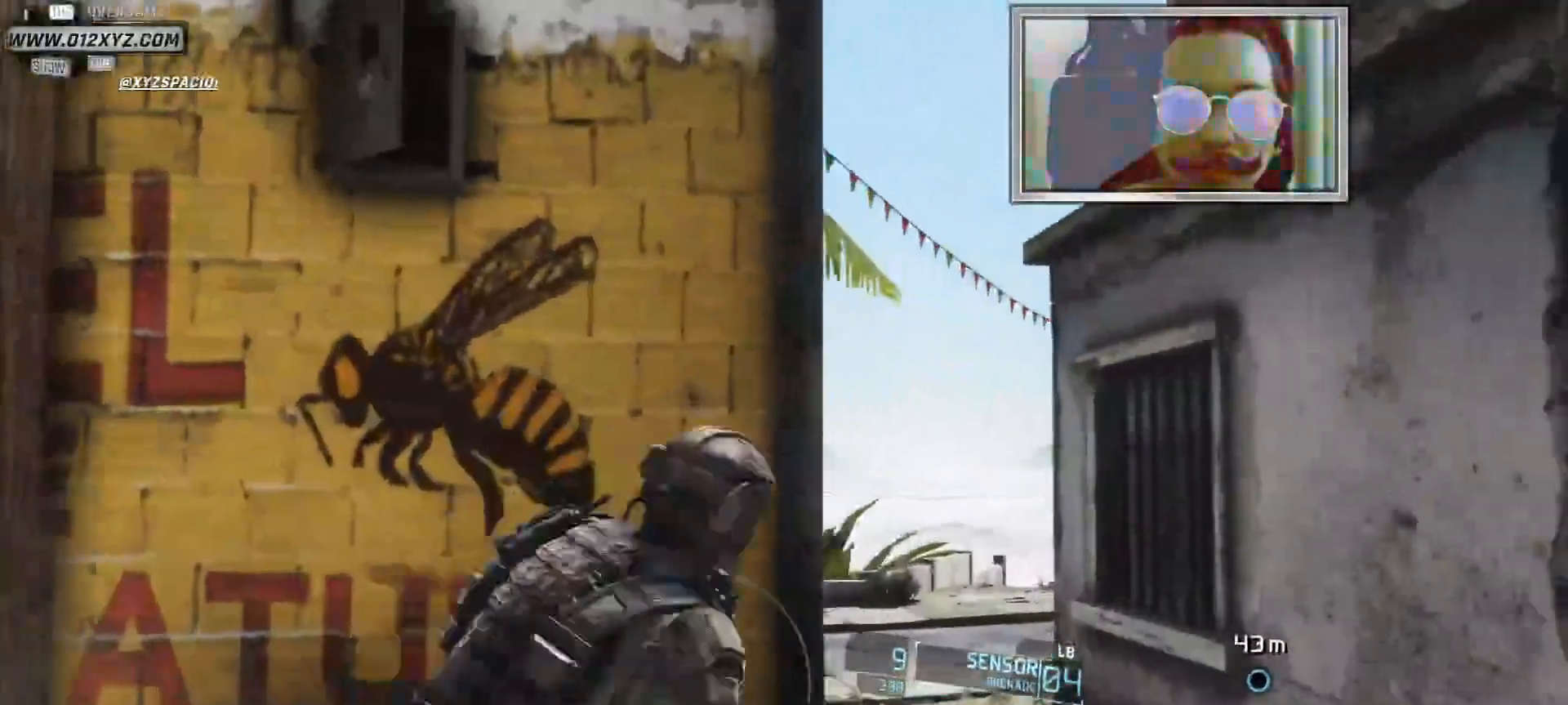
{"keys": ["w"], "mouse": [], "events": [[33, "w", "down"], [200, "d", "up"]]}
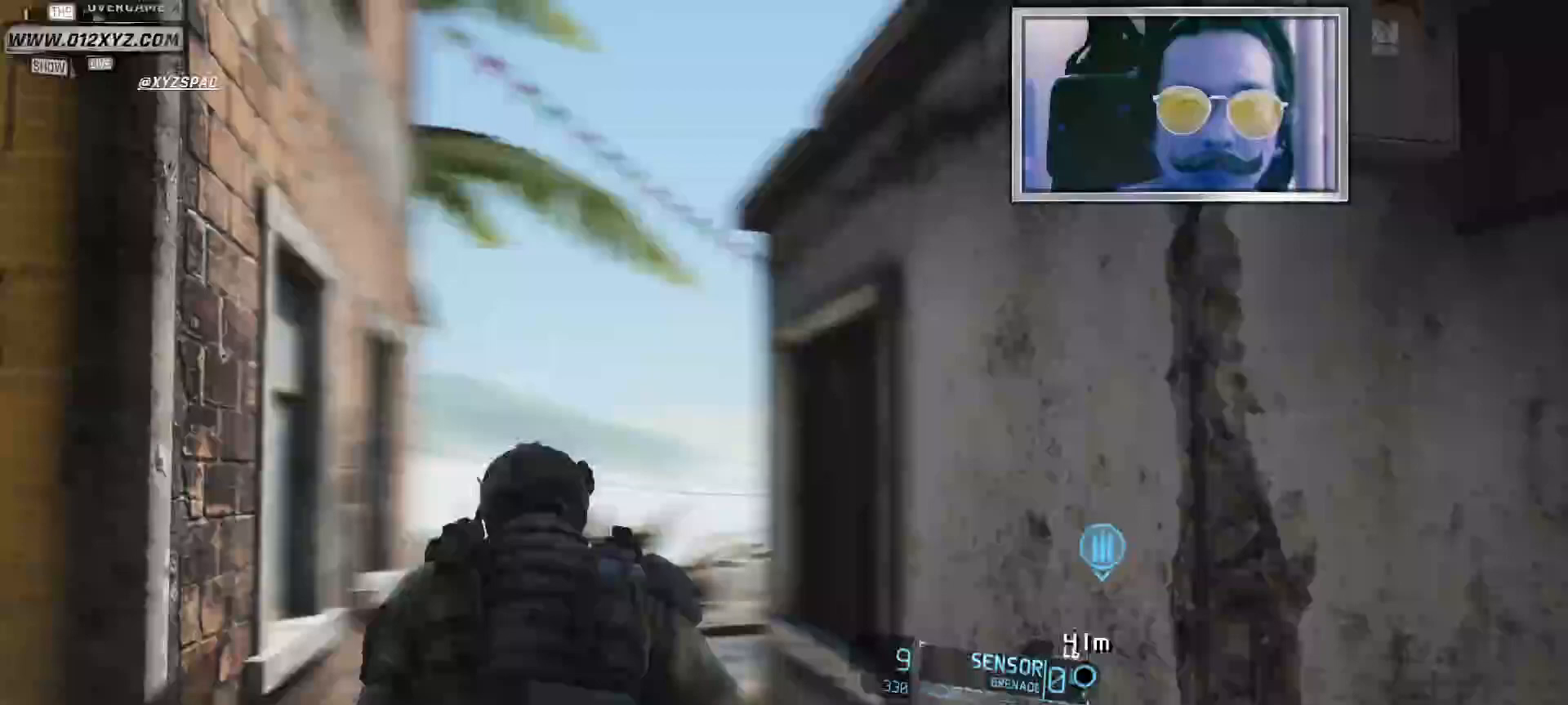
{"keys": [], "mouse": [], "events": [[67, "c", "down"], [133, "c", "up"], [133, "space", "down"], [267, "w", "up"], [367, "space", "up"]]}
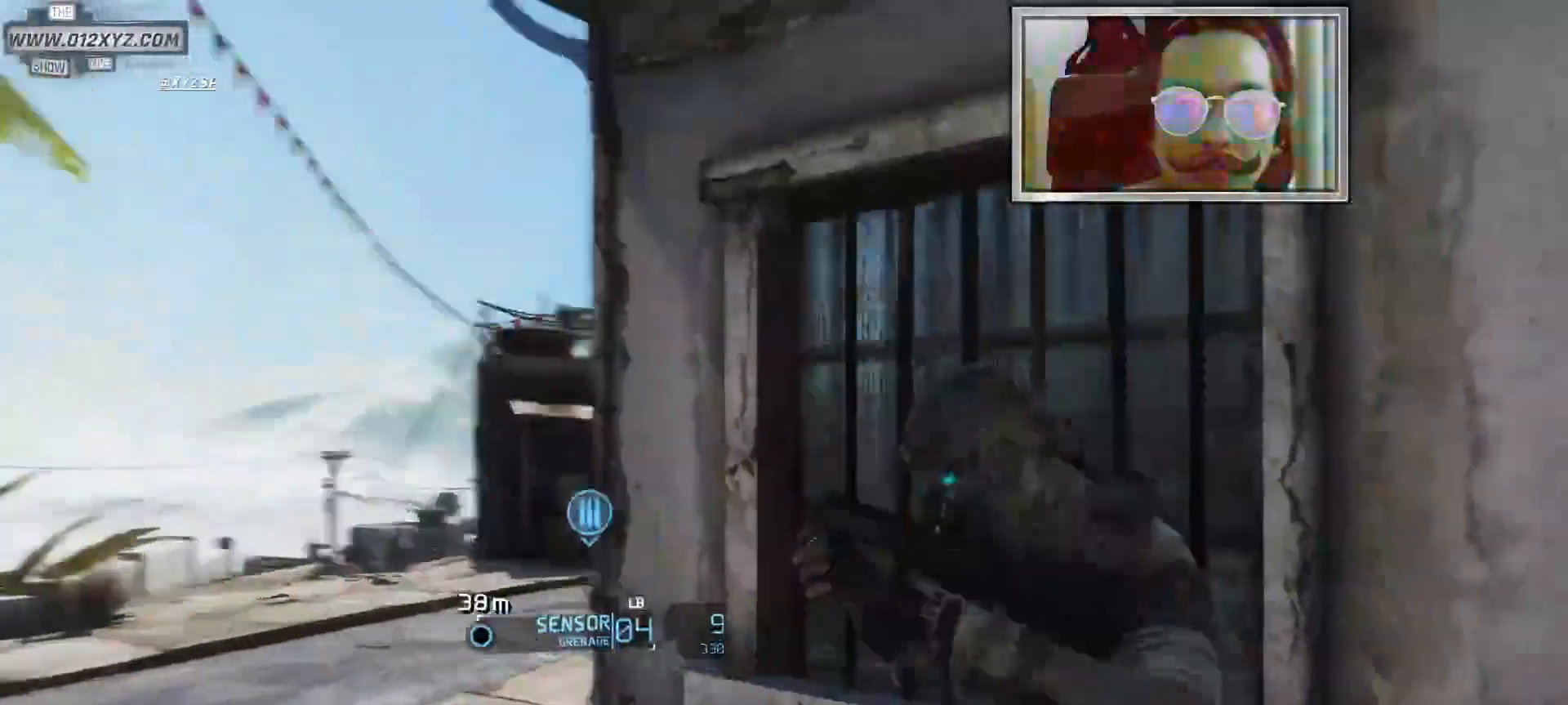
{"keys": ["a"], "mouse": [], "events": [[133, "a", "down"]]}
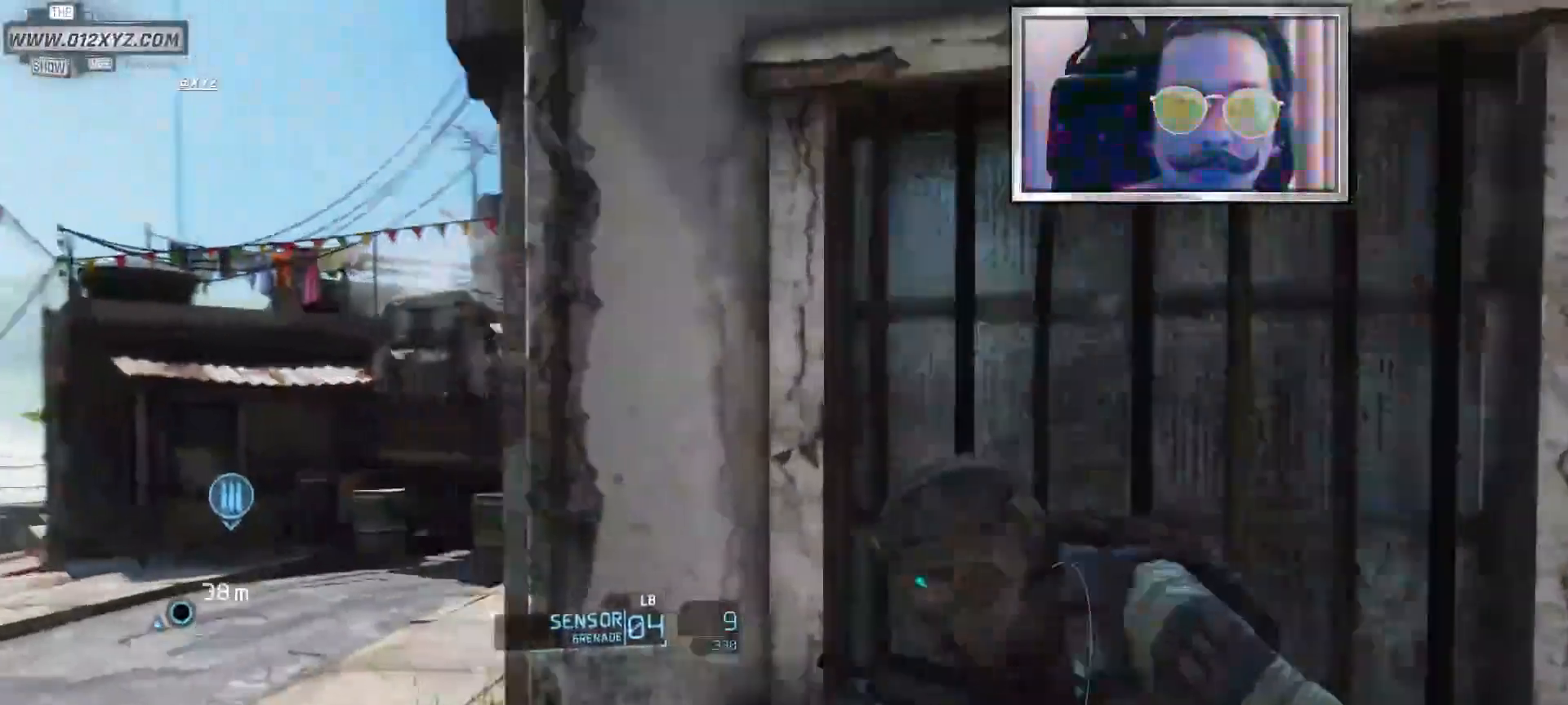
{"keys": [], "mouse": [], "events": [[100, "a", "up"]]}
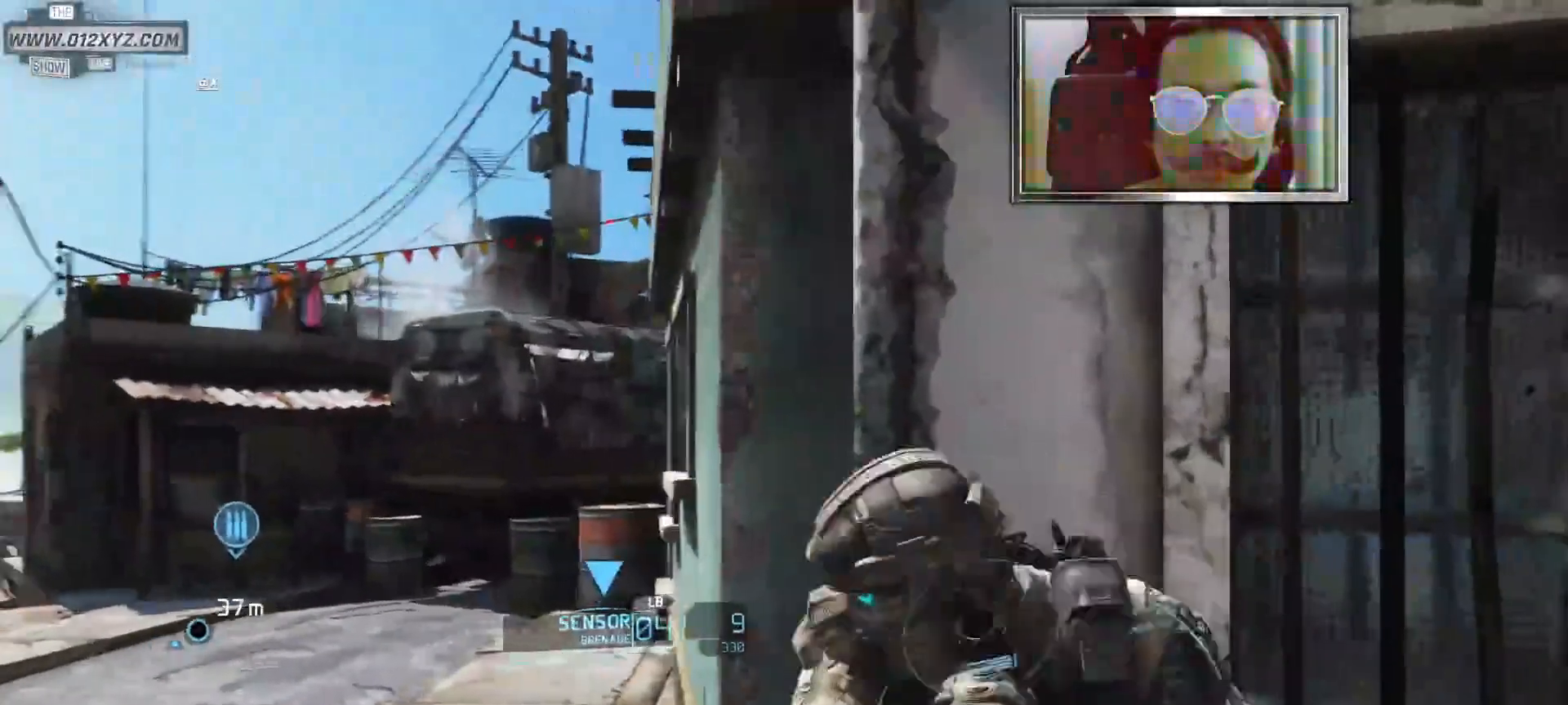
{"keys": [], "mouse": []}
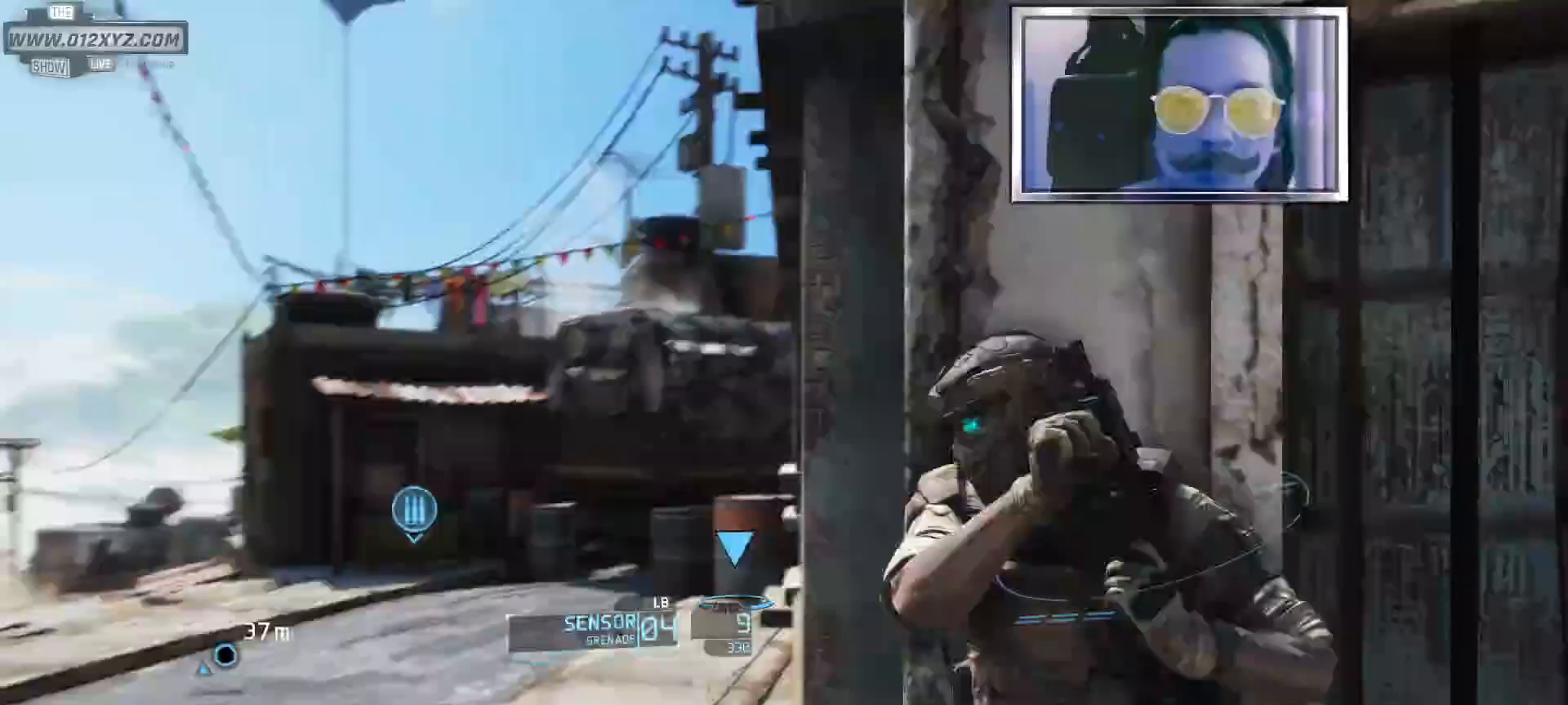
{"keys": ["space"], "mouse": [], "events": [[500, "space", "down"]]}
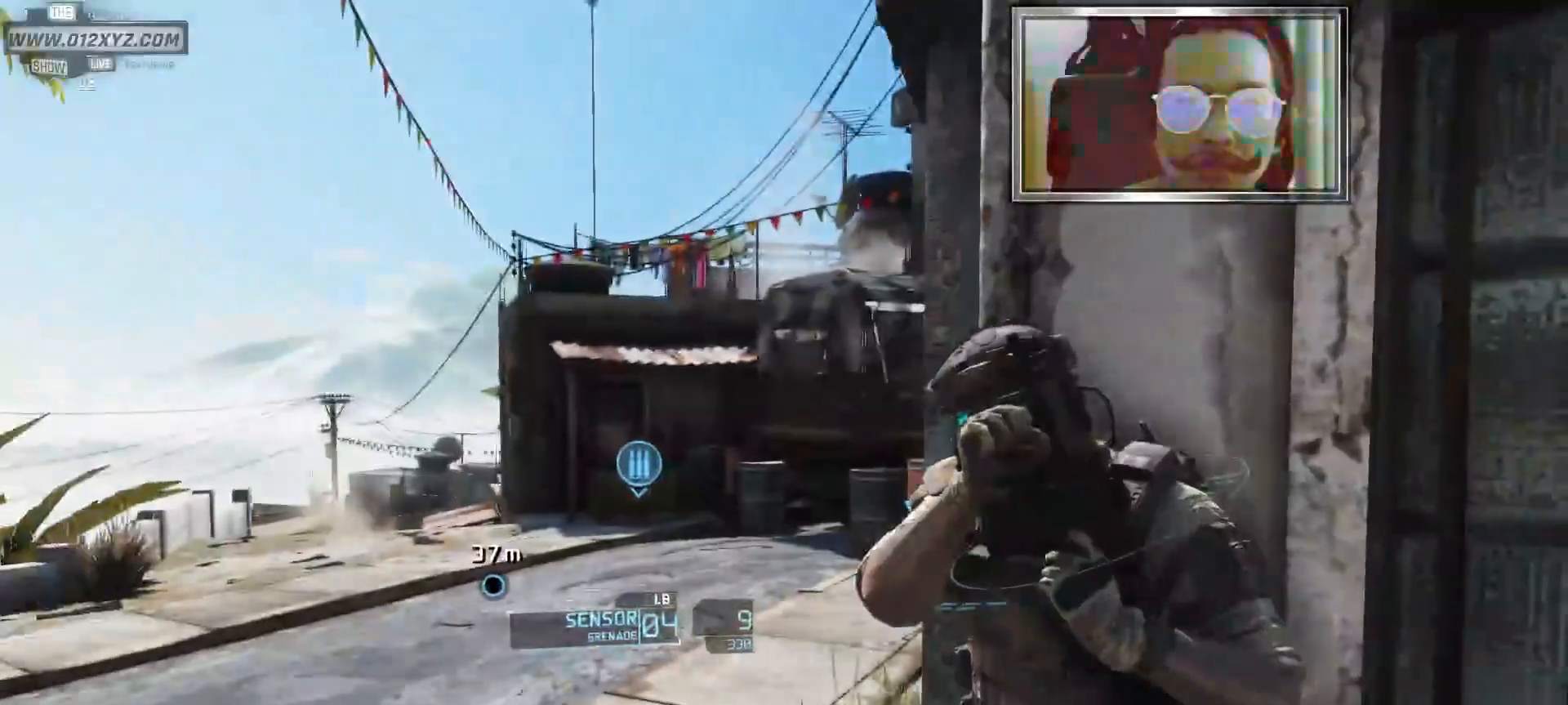
{"keys": ["w"], "mouse": [], "events": [[167, "space", "up"], [500, "w", "down"]]}
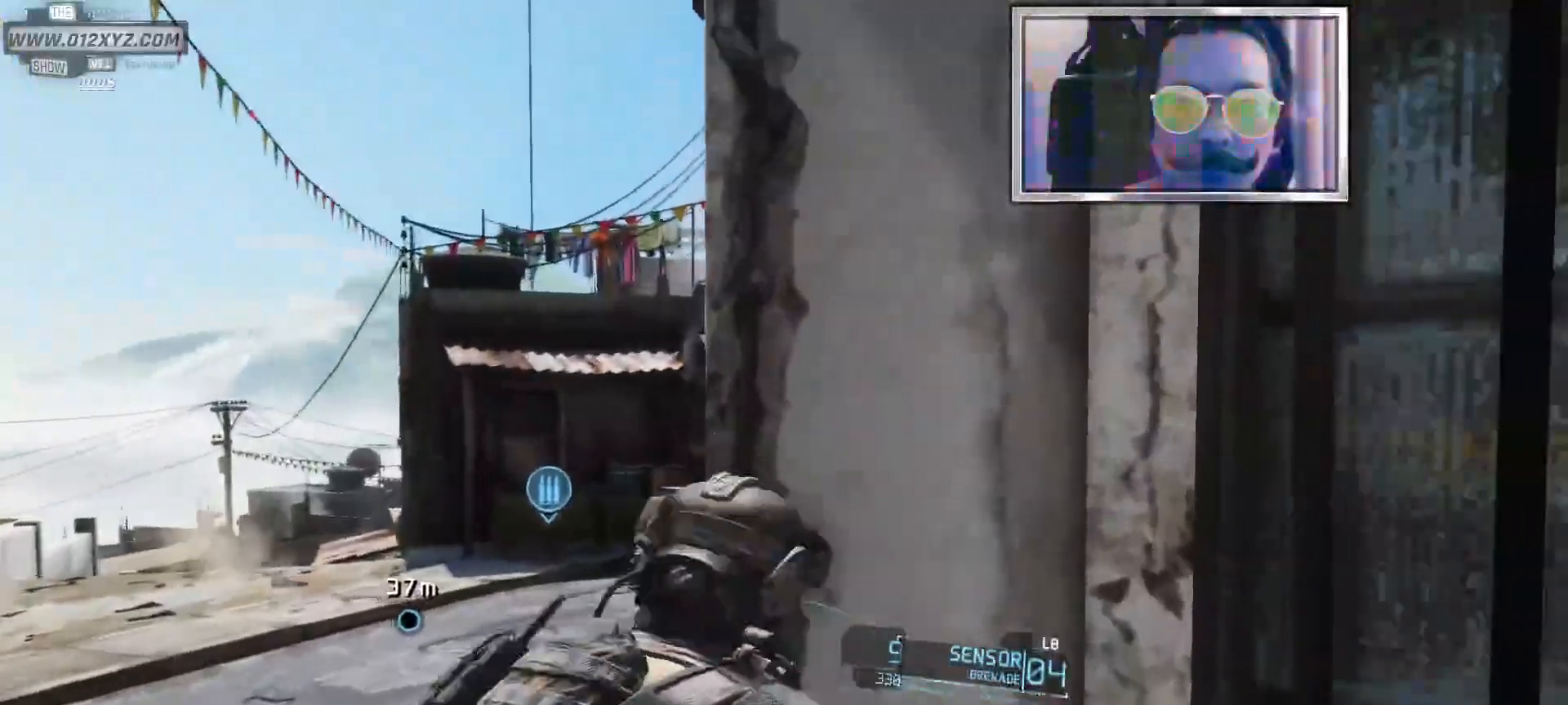
{"keys": ["a", "w"], "mouse": [], "events": [[67, "a", "down"]]}